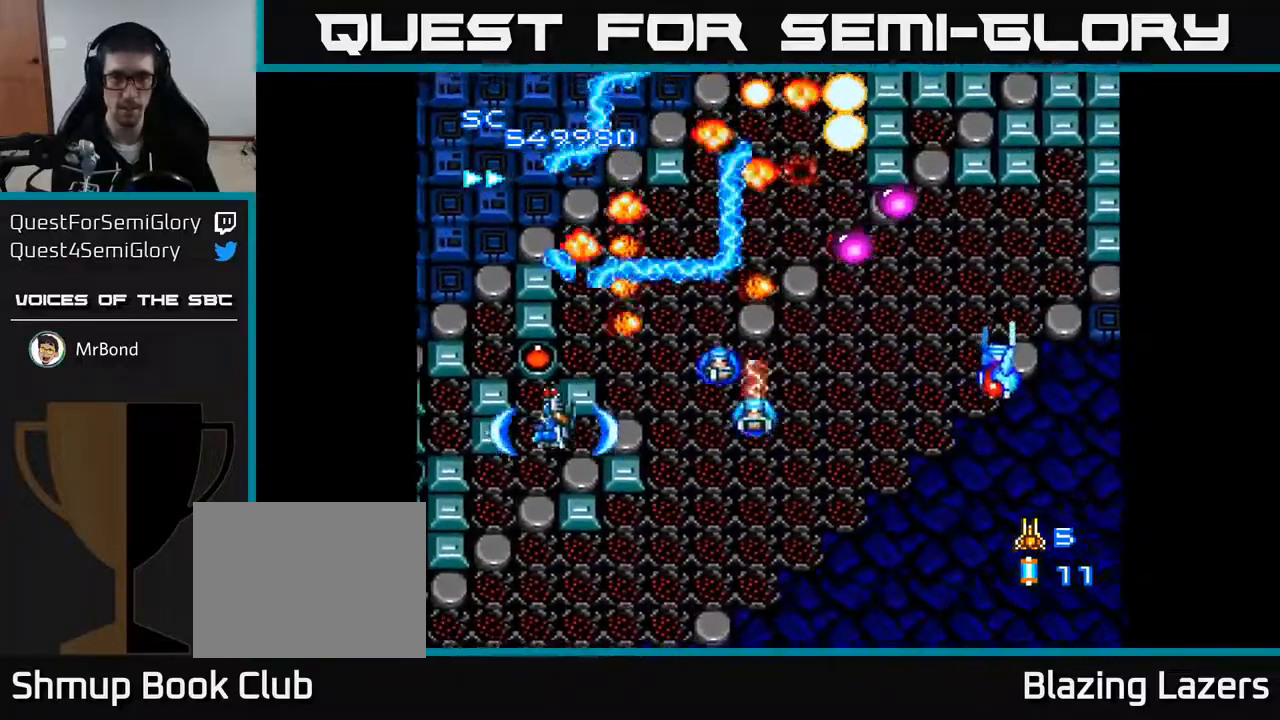
Gameplay with a controller (Xbox layout); each line is a JSON object with the inputs held at the frame after it. "events" lists button and stick changes between this image and that frame as [ms after this image, input, new state], when the widget could be followed in between. Not read: left_stick.
{"buttons": ["A", "DPAD_DOWN", "DPAD_RIGHT"], "right_stick": "center", "events": [[67, "DPAD_RIGHT", "down"], [250, "DPAD_DOWN", "up"], [383, "DPAD_DOWN", "down"]]}
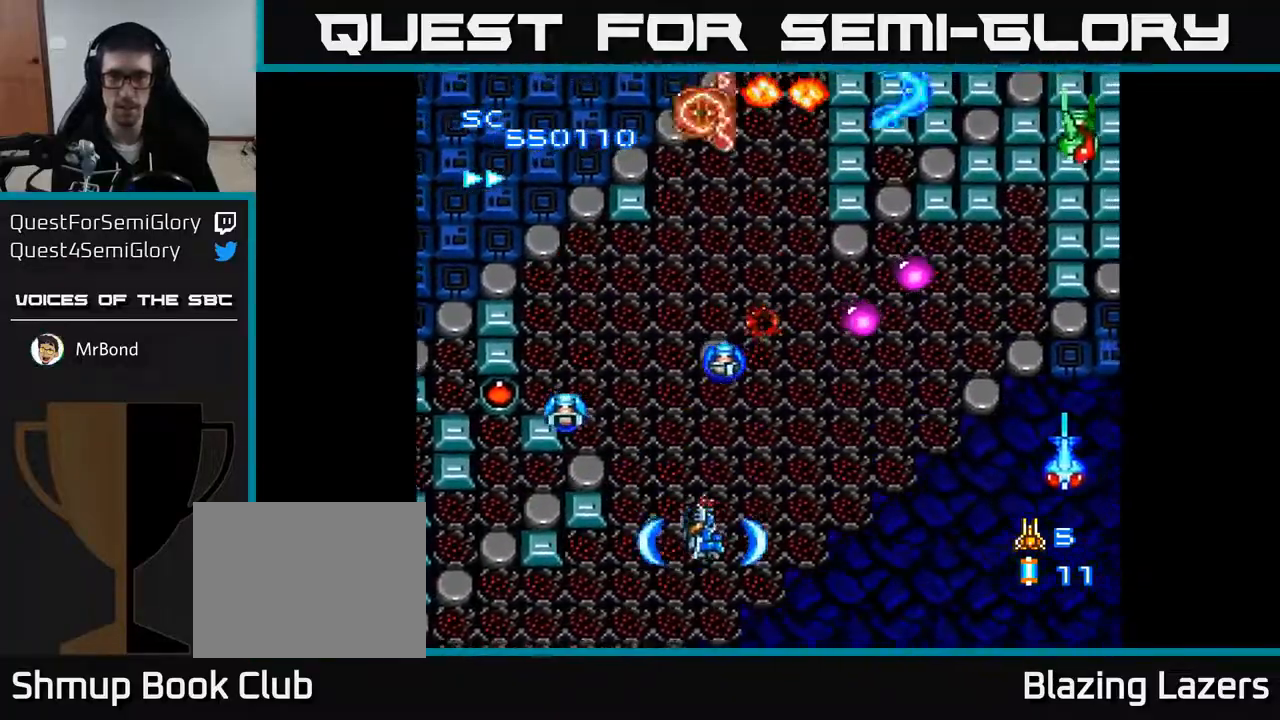
{"buttons": ["A", "DPAD_UP", "DPAD_LEFT"], "right_stick": "center", "events": [[100, "DPAD_DOWN", "up"], [367, "DPAD_RIGHT", "up"], [383, "DPAD_UP", "down"], [400, "DPAD_LEFT", "down"]]}
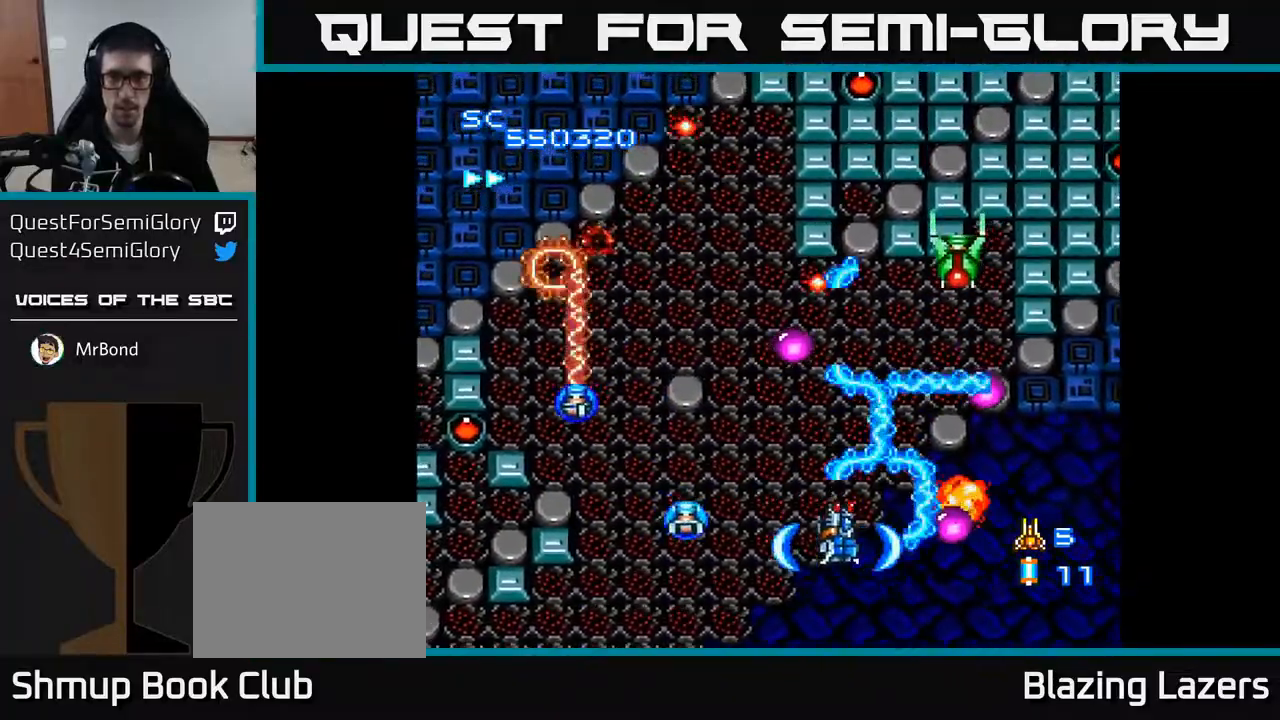
{"buttons": ["A", "DPAD_UP", "DPAD_RIGHT"], "right_stick": "center", "events": [[33, "DPAD_LEFT", "up"], [33, "DPAD_UP", "up"], [67, "DPAD_RIGHT", "down"], [133, "DPAD_DOWN", "down"], [200, "DPAD_RIGHT", "up"], [250, "DPAD_RIGHT", "down"], [300, "DPAD_DOWN", "up"], [433, "DPAD_UP", "down"]]}
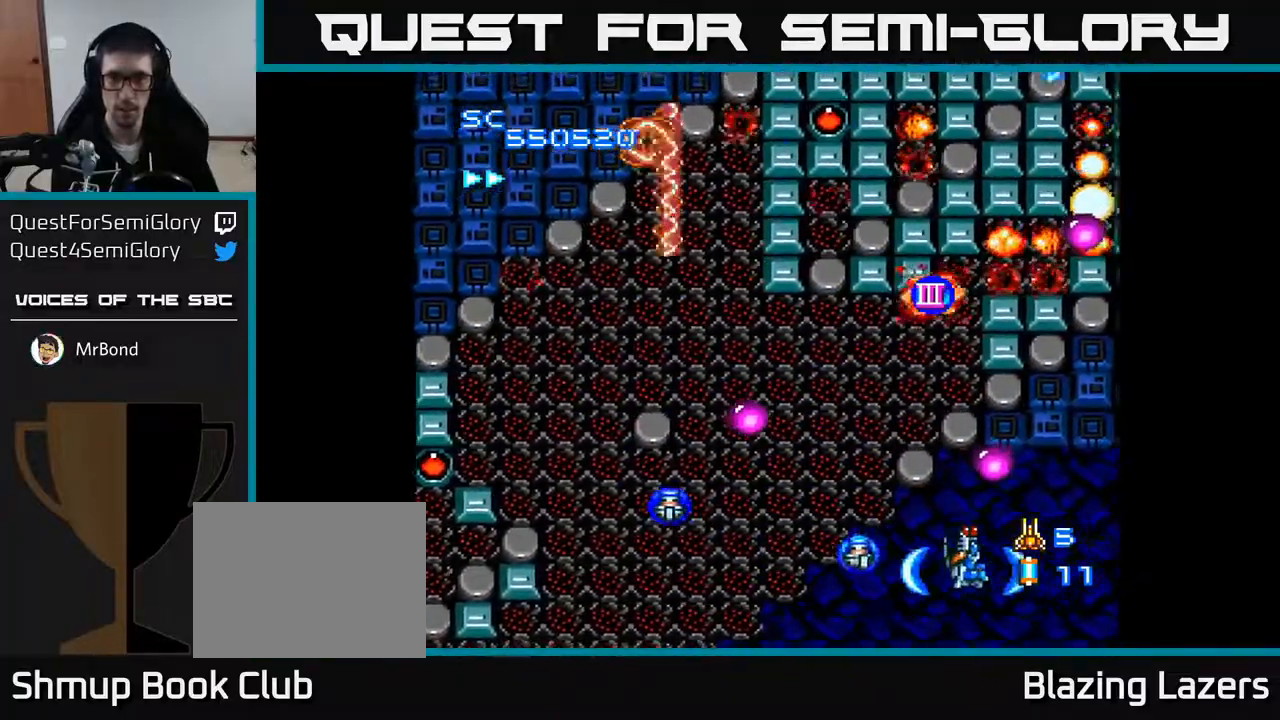
{"buttons": ["A", "DPAD_UP", "DPAD_LEFT"], "right_stick": "center", "events": [[117, "DPAD_RIGHT", "up"], [150, "DPAD_LEFT", "down"], [200, "DPAD_UP", "up"], [417, "DPAD_UP", "down"]]}
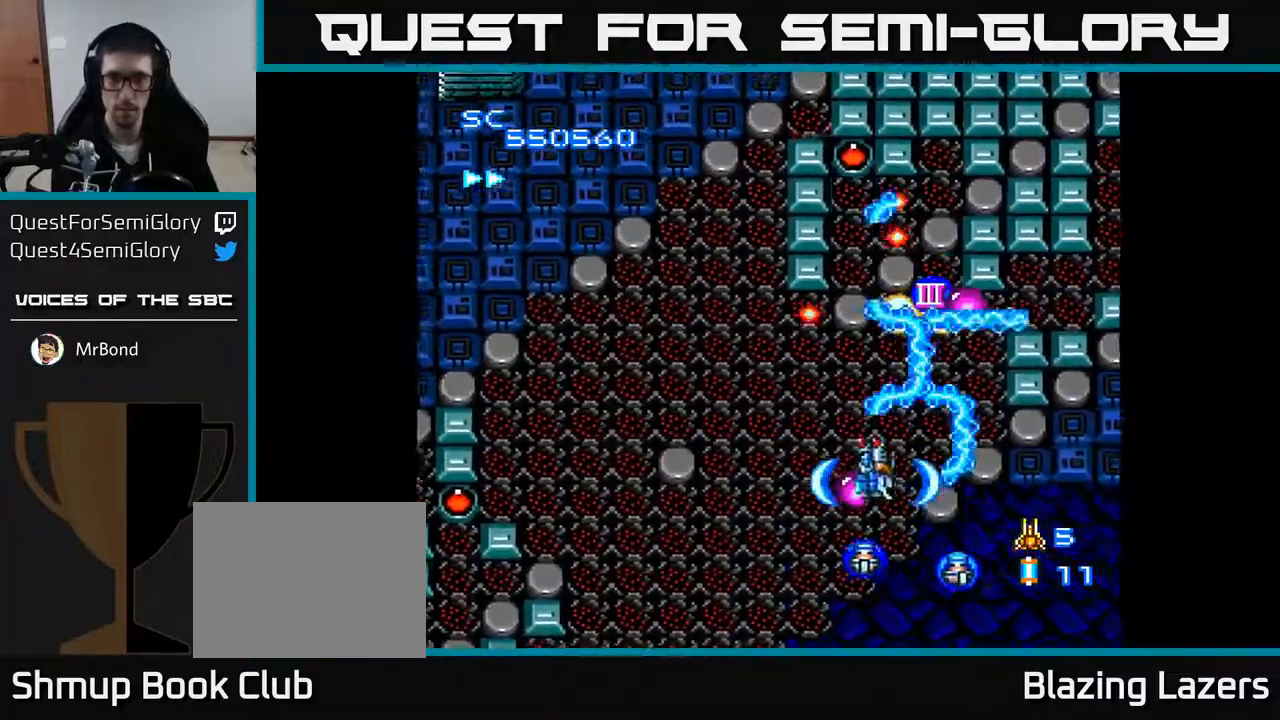
{"buttons": ["A", "DPAD_DOWN", "DPAD_LEFT"], "right_stick": "center", "events": [[50, "DPAD_UP", "up"], [133, "DPAD_DOWN", "down"], [200, "DPAD_LEFT", "up"], [250, "DPAD_LEFT", "down"]]}
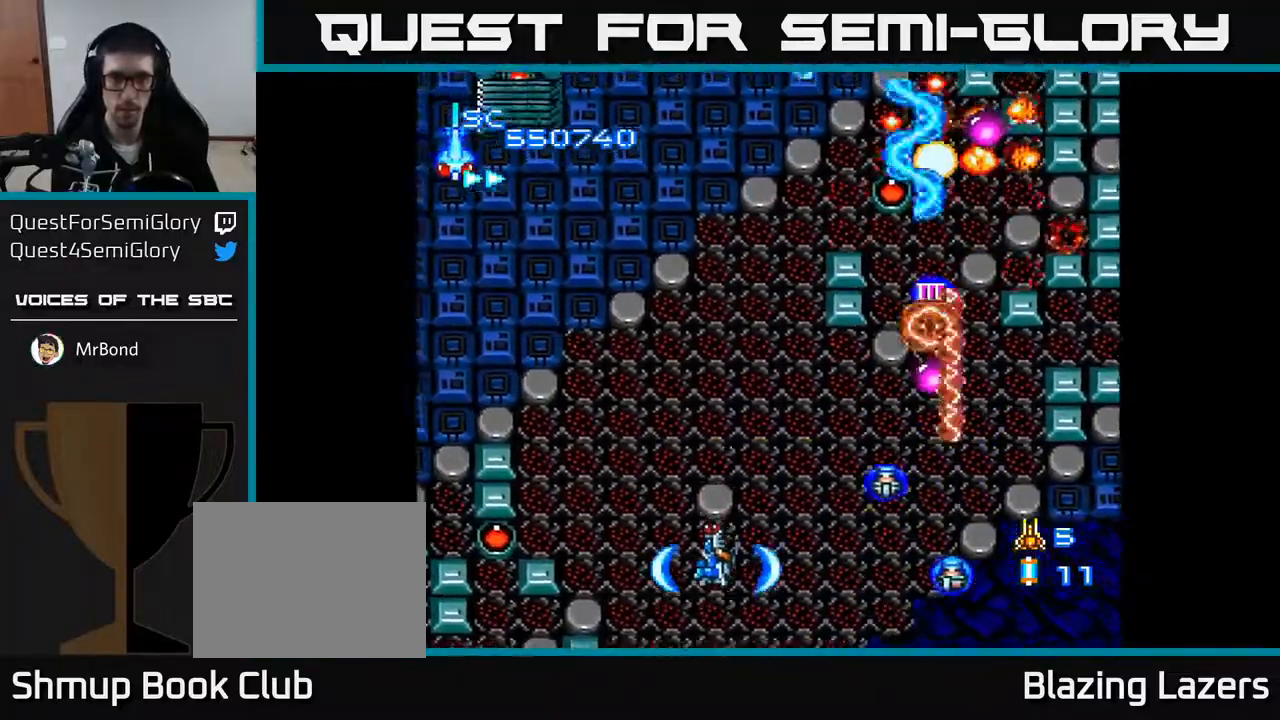
{"buttons": ["A", "DPAD_UP"], "right_stick": "center", "events": [[167, "DPAD_DOWN", "up"], [450, "DPAD_UP", "down"], [483, "DPAD_LEFT", "up"]]}
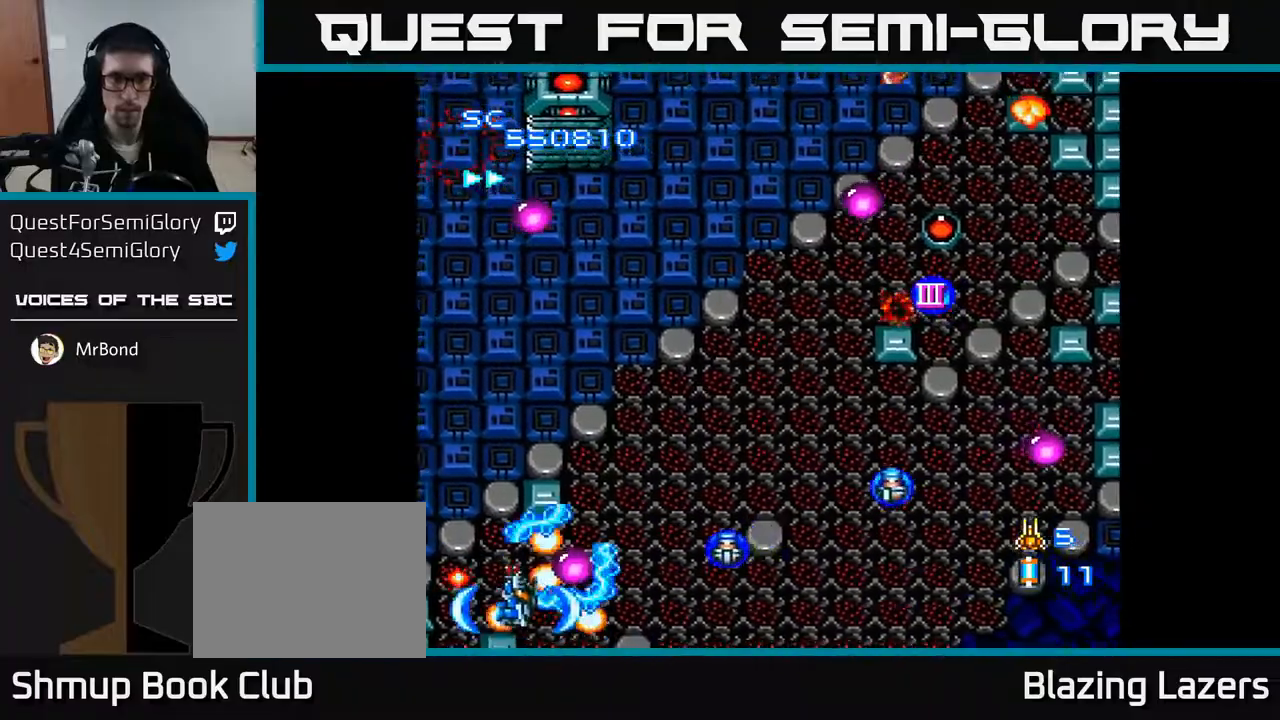
{"buttons": ["A", "DPAD_DOWN", "DPAD_RIGHT"], "right_stick": "center", "events": [[17, "DPAD_RIGHT", "down"], [100, "DPAD_UP", "up"], [150, "DPAD_UP", "down"], [183, "DPAD_UP", "up"], [267, "DPAD_DOWN", "down"]]}
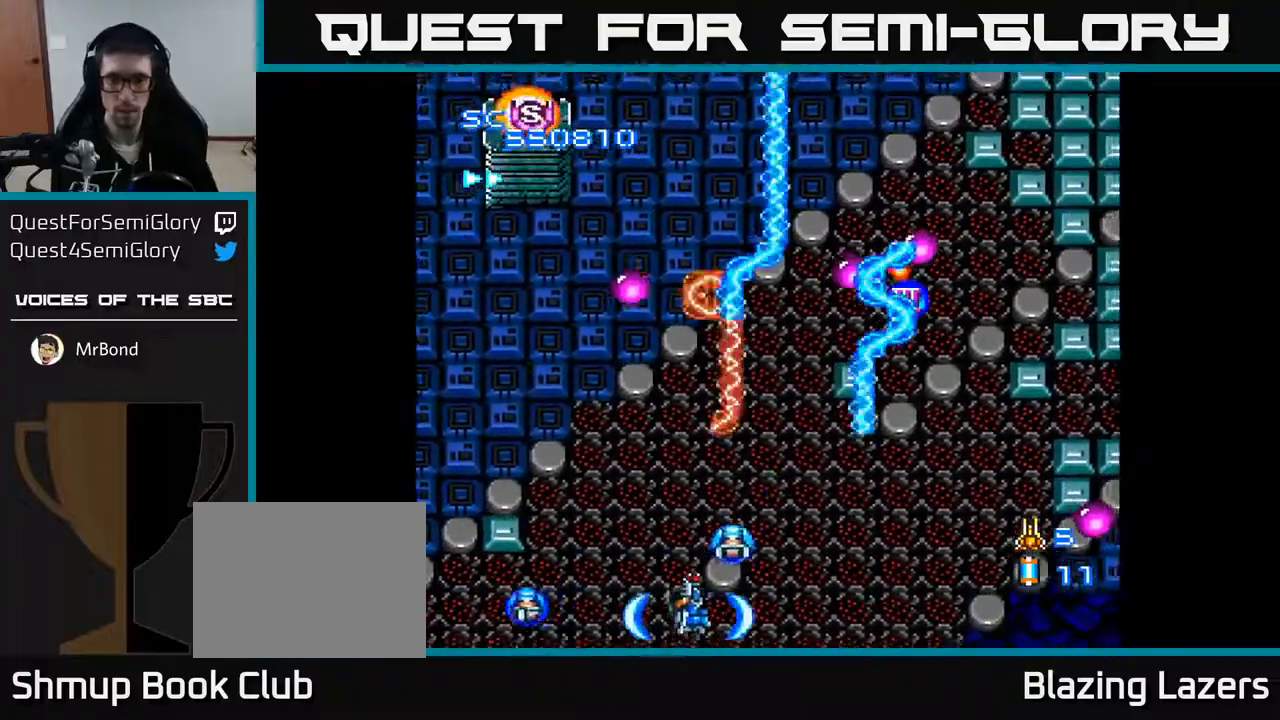
{"buttons": ["A", "DPAD_RIGHT"], "right_stick": "center", "events": [[17, "DPAD_DOWN", "up"], [217, "DPAD_UP", "down"], [300, "DPAD_UP", "up"]]}
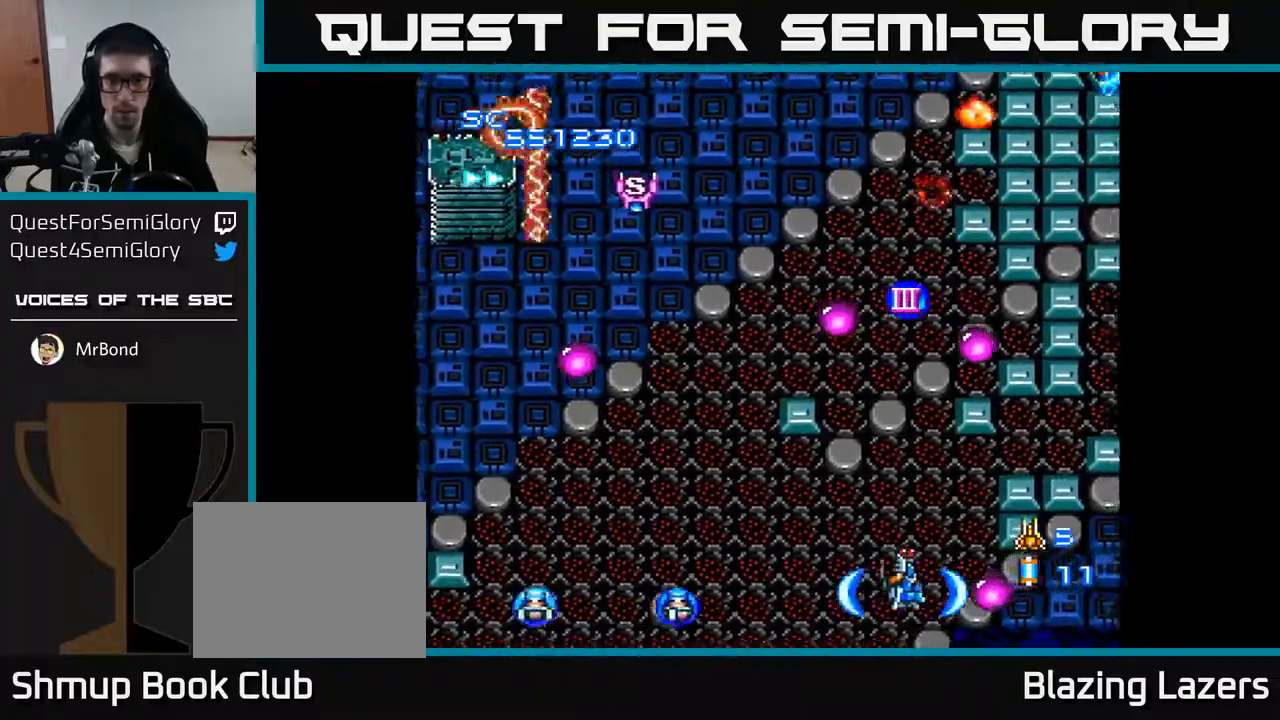
{"buttons": ["A"], "right_stick": "center", "events": [[117, "DPAD_RIGHT", "up"], [117, "DPAD_UP", "down"], [150, "DPAD_LEFT", "down"], [183, "DPAD_UP", "up"], [300, "DPAD_UP", "down"], [450, "DPAD_LEFT", "up"], [500, "DPAD_UP", "up"]]}
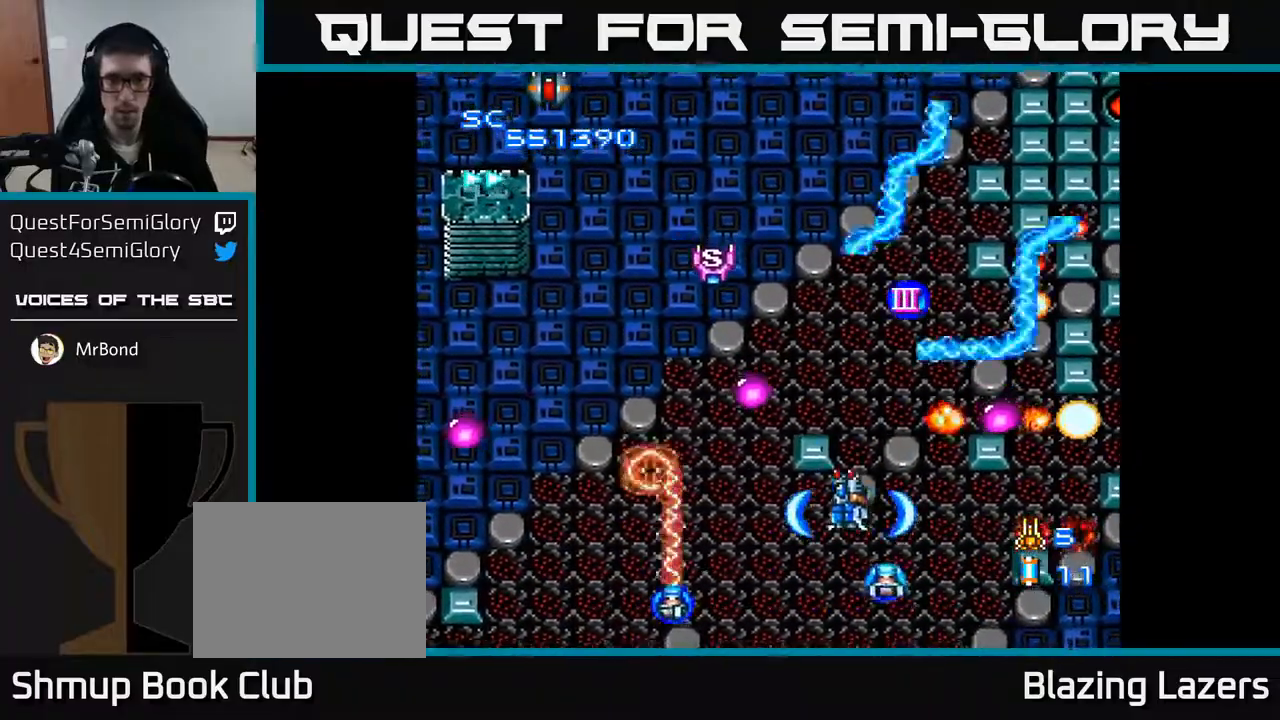
{"buttons": ["A", "DPAD_LEFT"], "right_stick": "center", "events": [[17, "DPAD_RIGHT", "down"], [33, "DPAD_UP", "down"], [233, "DPAD_RIGHT", "up"], [267, "DPAD_LEFT", "down"], [267, "DPAD_UP", "up"], [317, "DPAD_DOWN", "down"], [400, "DPAD_DOWN", "up"]]}
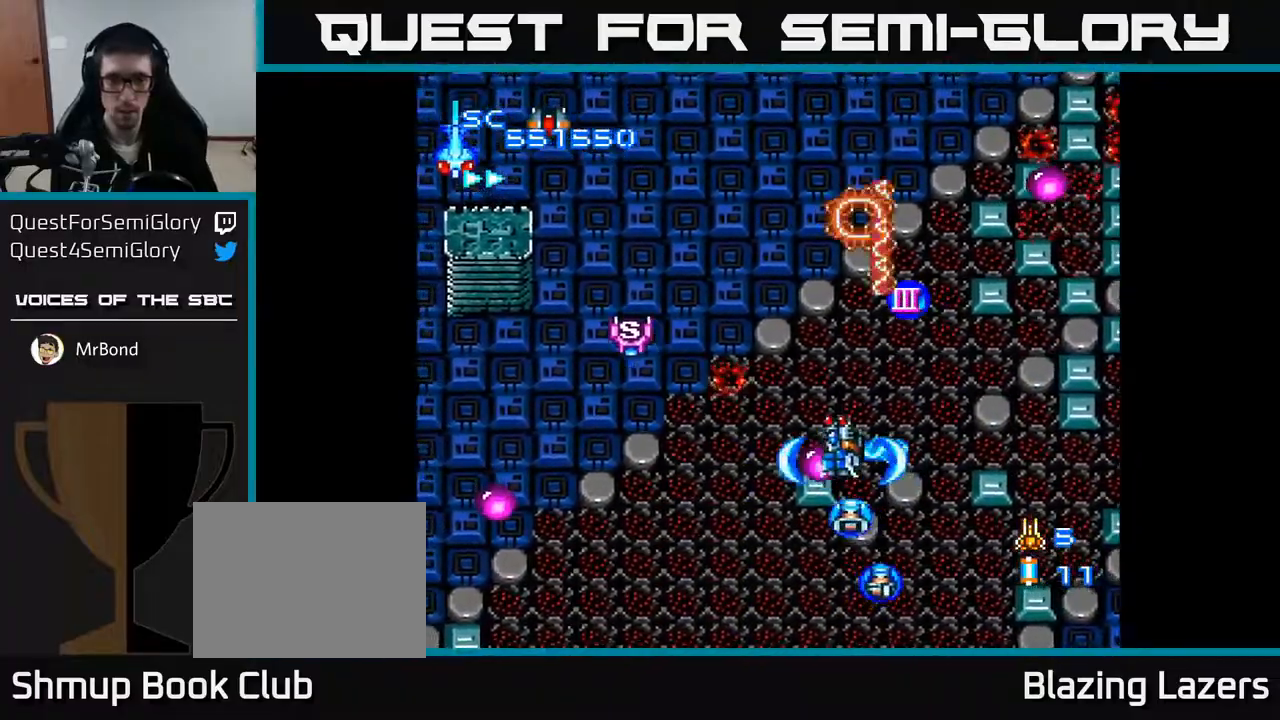
{"buttons": ["A", "DPAD_LEFT"], "right_stick": "center", "events": [[33, "DPAD_DOWN", "down"], [483, "DPAD_DOWN", "up"]]}
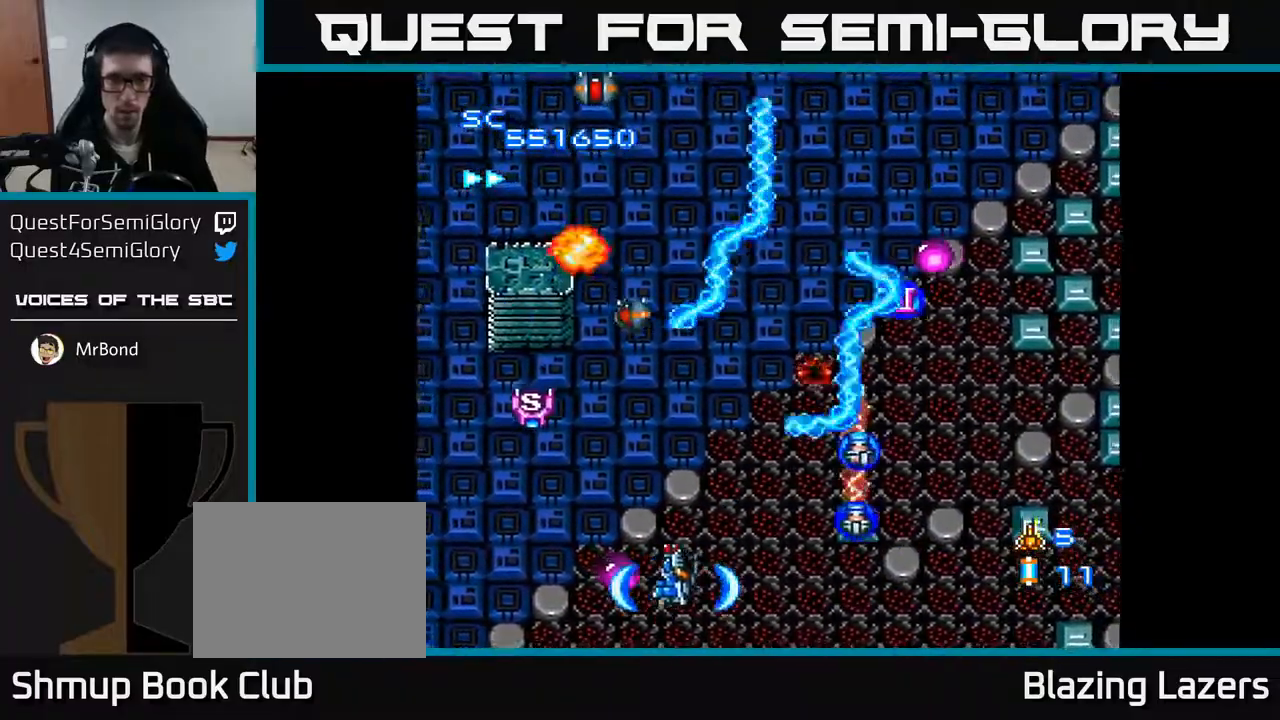
{"buttons": ["A", "DPAD_DOWN", "DPAD_LEFT"], "right_stick": "center", "events": [[67, "DPAD_UP", "down"], [117, "DPAD_LEFT", "up"], [167, "DPAD_RIGHT", "down"], [167, "DPAD_UP", "up"], [300, "DPAD_DOWN", "down"], [450, "DPAD_RIGHT", "up"], [483, "DPAD_LEFT", "down"]]}
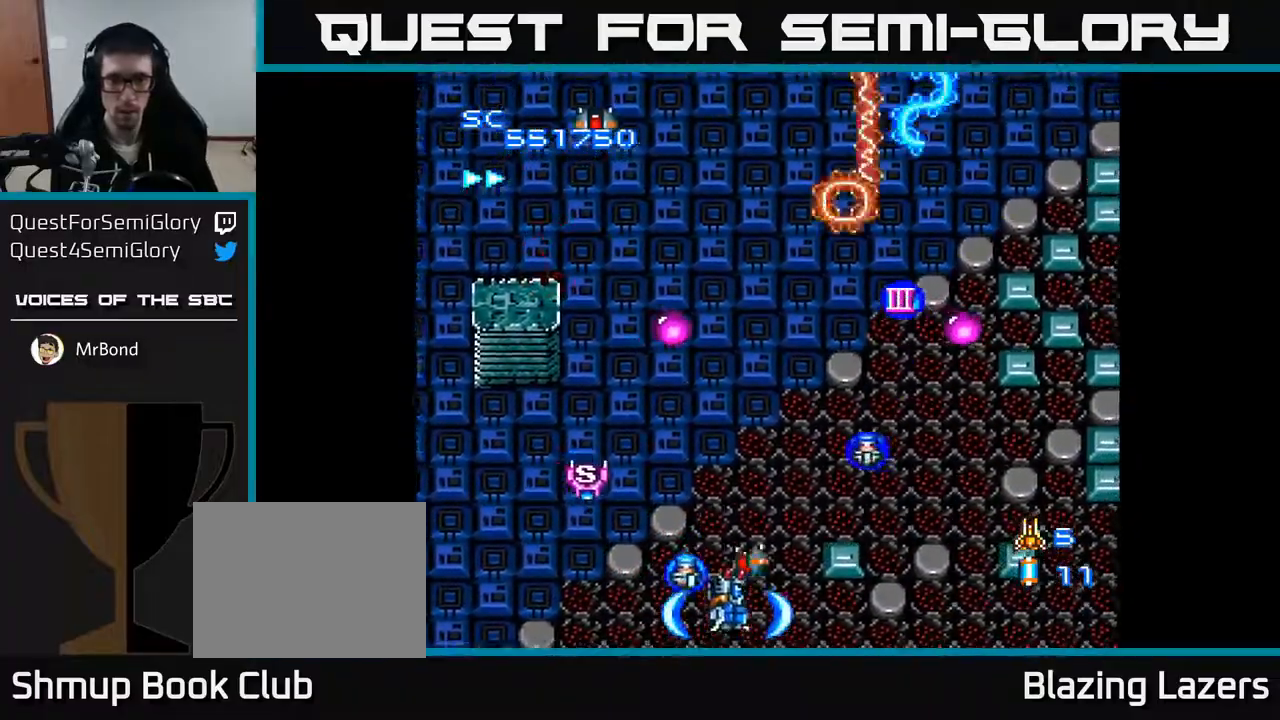
{"buttons": ["A", "DPAD_RIGHT"], "right_stick": "center", "events": [[83, "DPAD_DOWN", "up"], [183, "DPAD_LEFT", "up"], [217, "DPAD_RIGHT", "down"], [400, "DPAD_DOWN", "down"], [483, "DPAD_DOWN", "up"]]}
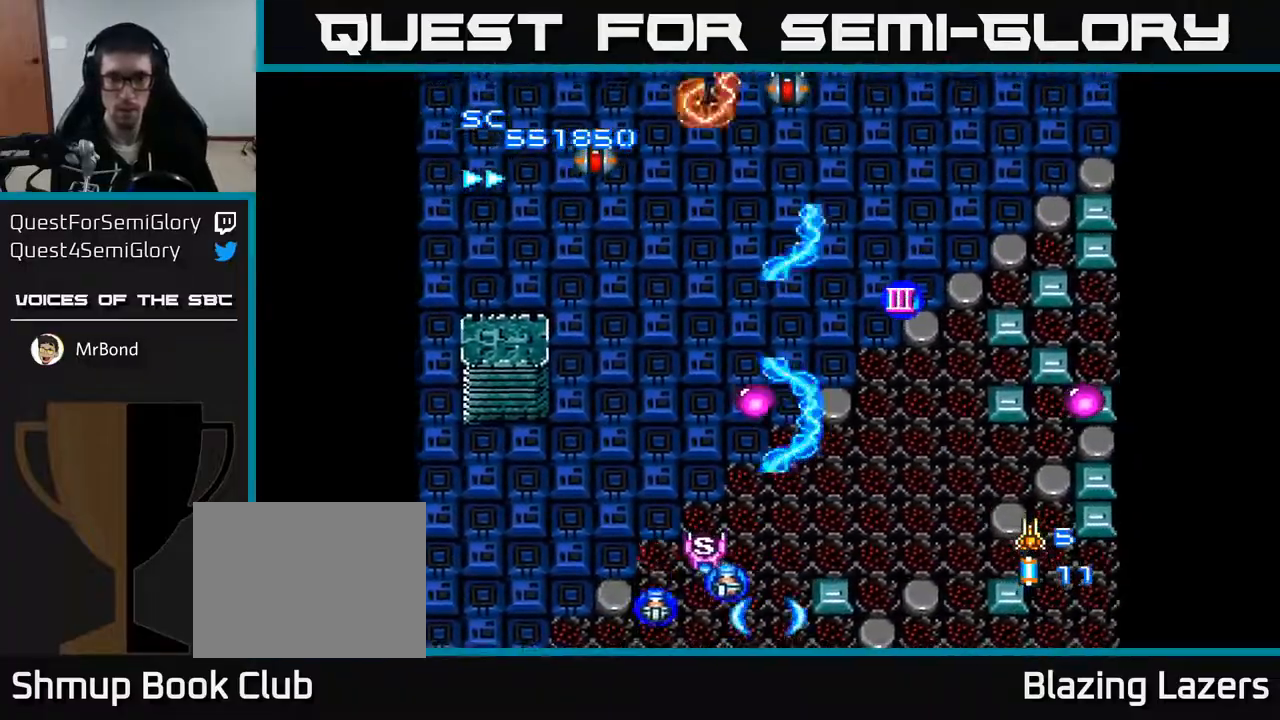
{"buttons": ["A", "DPAD_DOWN", "DPAD_RIGHT"], "right_stick": "center", "events": [[217, "DPAD_UP", "down"], [233, "DPAD_RIGHT", "up"], [417, "DPAD_UP", "up"], [450, "DPAD_RIGHT", "down"], [483, "DPAD_DOWN", "down"]]}
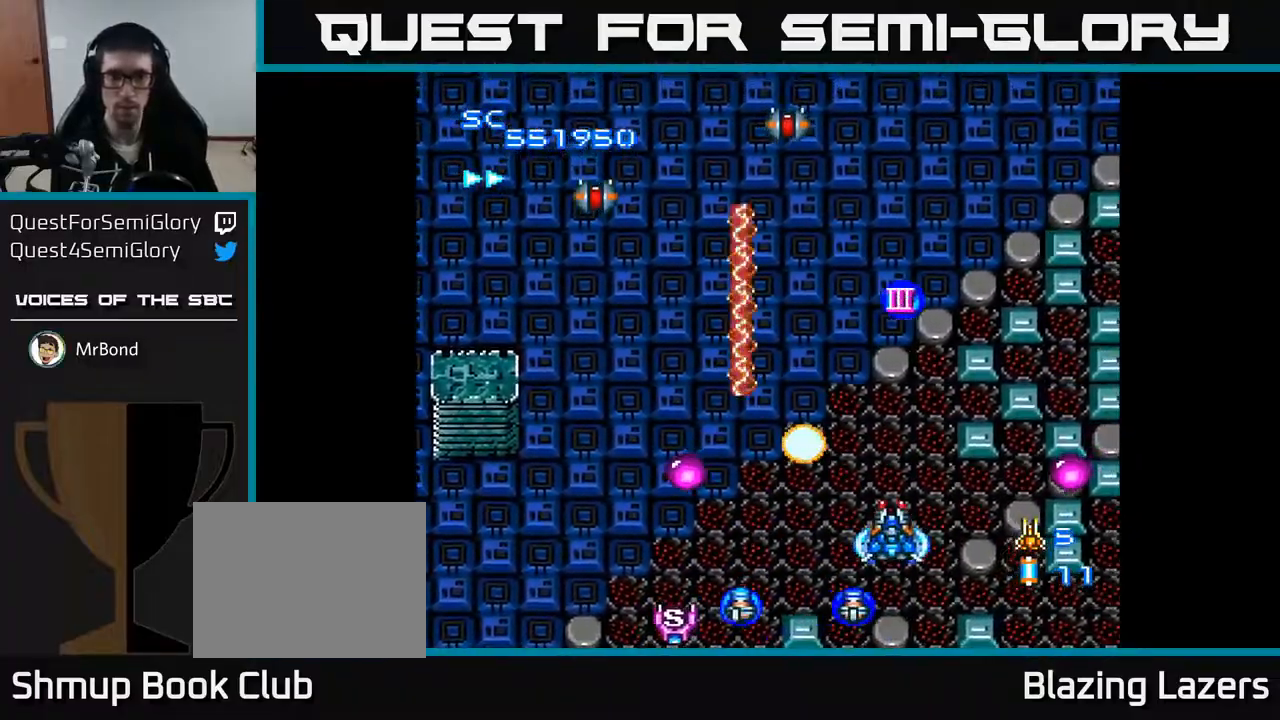
{"buttons": ["A", "DPAD_UP", "DPAD_LEFT"], "right_stick": "center", "events": [[100, "DPAD_RIGHT", "up"], [200, "DPAD_DOWN", "up"], [233, "DPAD_LEFT", "down"], [300, "DPAD_UP", "down"]]}
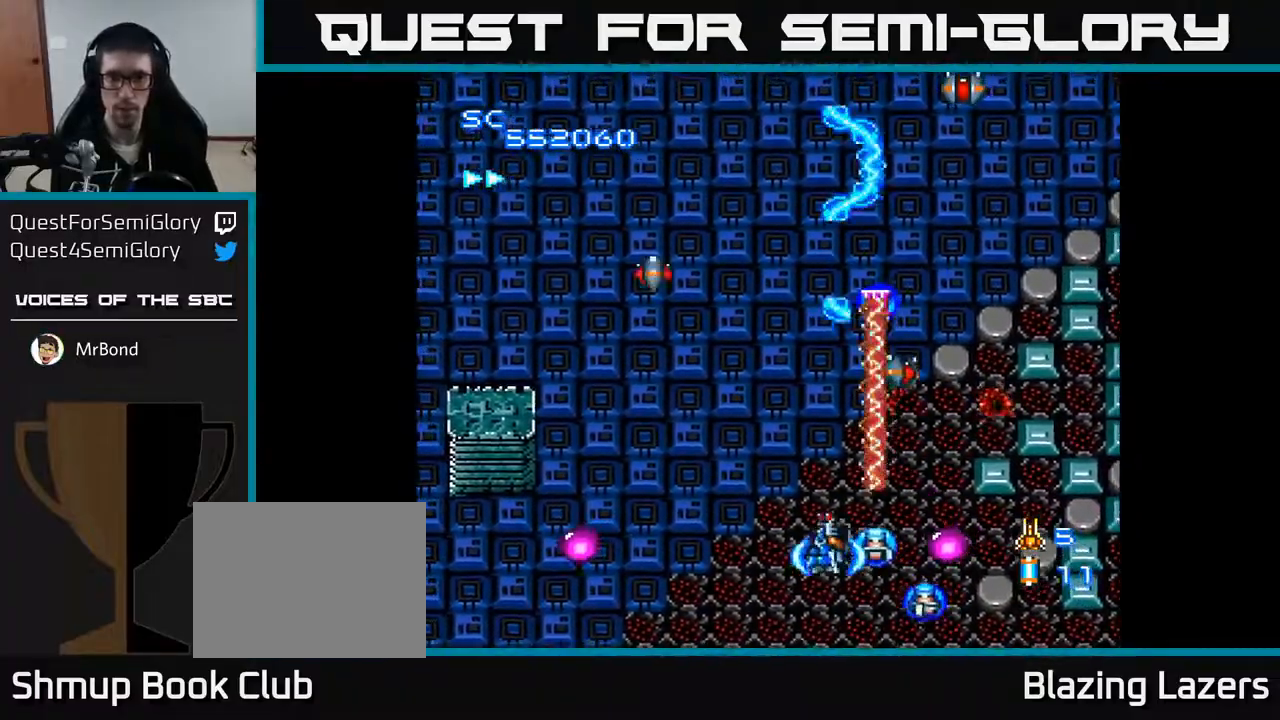
{"buttons": ["A", "DPAD_UP", "DPAD_RIGHT"], "right_stick": "center", "events": [[17, "DPAD_LEFT", "up"], [150, "DPAD_RIGHT", "down"], [167, "DPAD_UP", "up"], [300, "DPAD_UP", "down"]]}
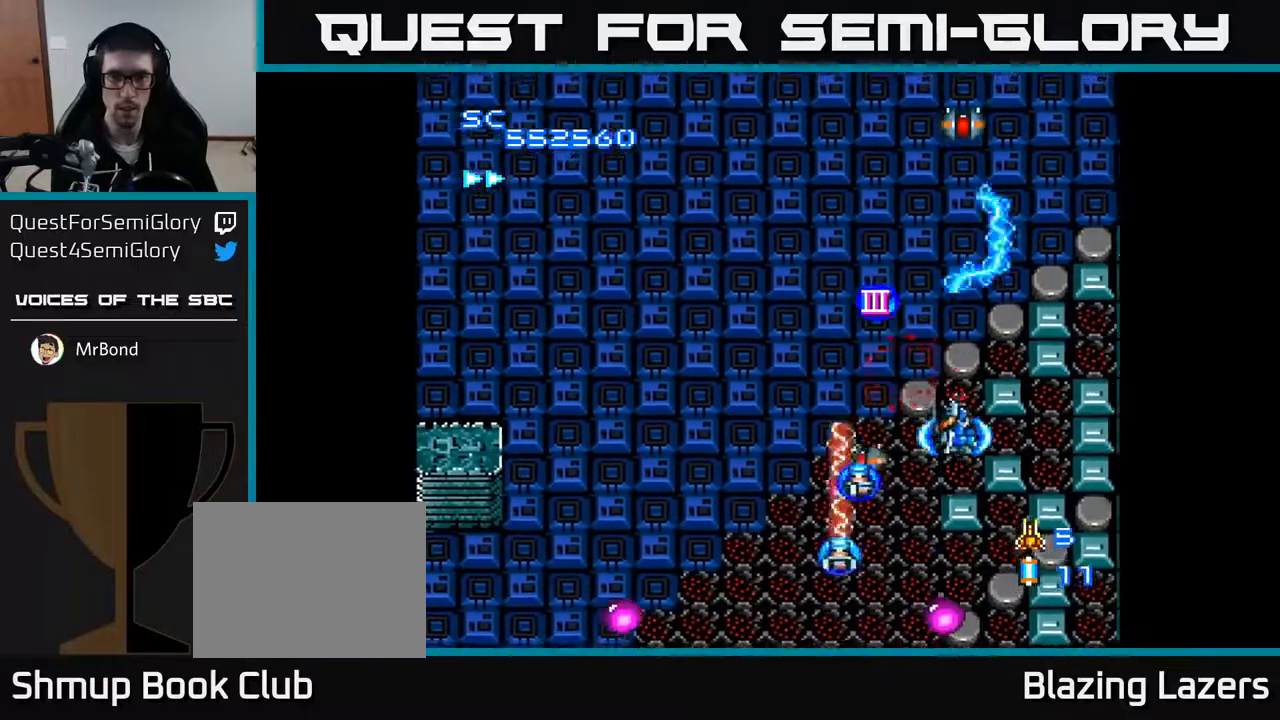
{"buttons": ["A", "DPAD_DOWN", "DPAD_LEFT"], "right_stick": "center", "events": [[33, "DPAD_RIGHT", "up"], [83, "DPAD_LEFT", "down"], [317, "DPAD_LEFT", "up"], [383, "DPAD_LEFT", "down"], [417, "DPAD_UP", "up"], [433, "DPAD_DOWN", "down"]]}
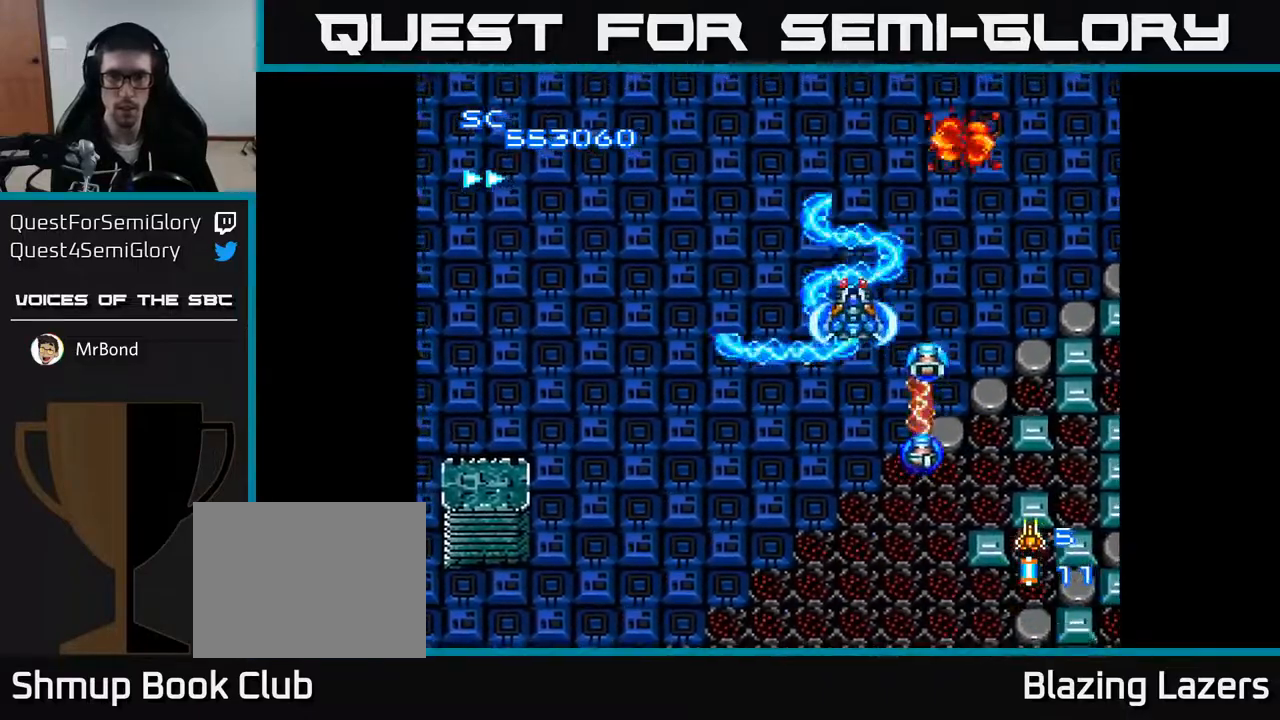
{"buttons": ["A", "DPAD_DOWN", "DPAD_RIGHT"], "right_stick": "center", "events": [[17, "DPAD_LEFT", "up"], [67, "DPAD_RIGHT", "down"], [133, "DPAD_RIGHT", "up"], [183, "DPAD_LEFT", "down"], [350, "DPAD_LEFT", "up"], [433, "DPAD_RIGHT", "down"]]}
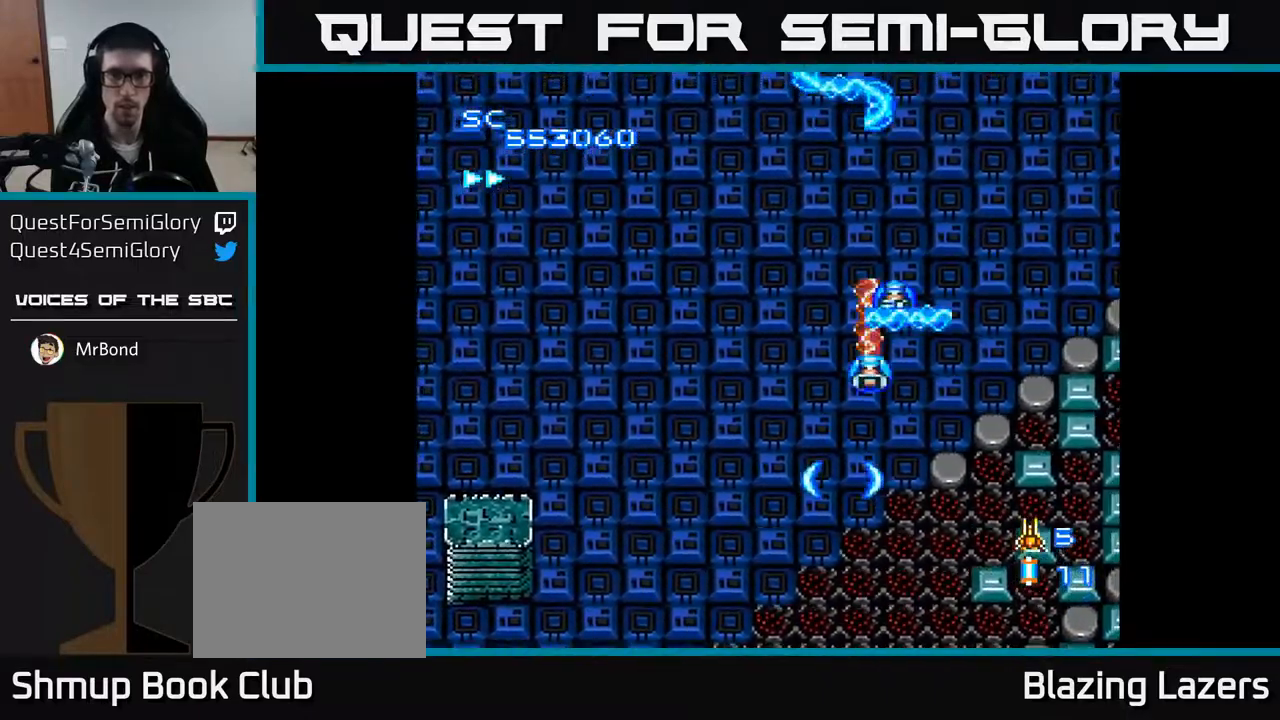
{"buttons": ["A", "DPAD_DOWN", "DPAD_LEFT"], "right_stick": "center", "events": [[17, "DPAD_RIGHT", "up"], [33, "DPAD_DOWN", "up"], [67, "DPAD_LEFT", "down"], [267, "DPAD_DOWN", "down"]]}
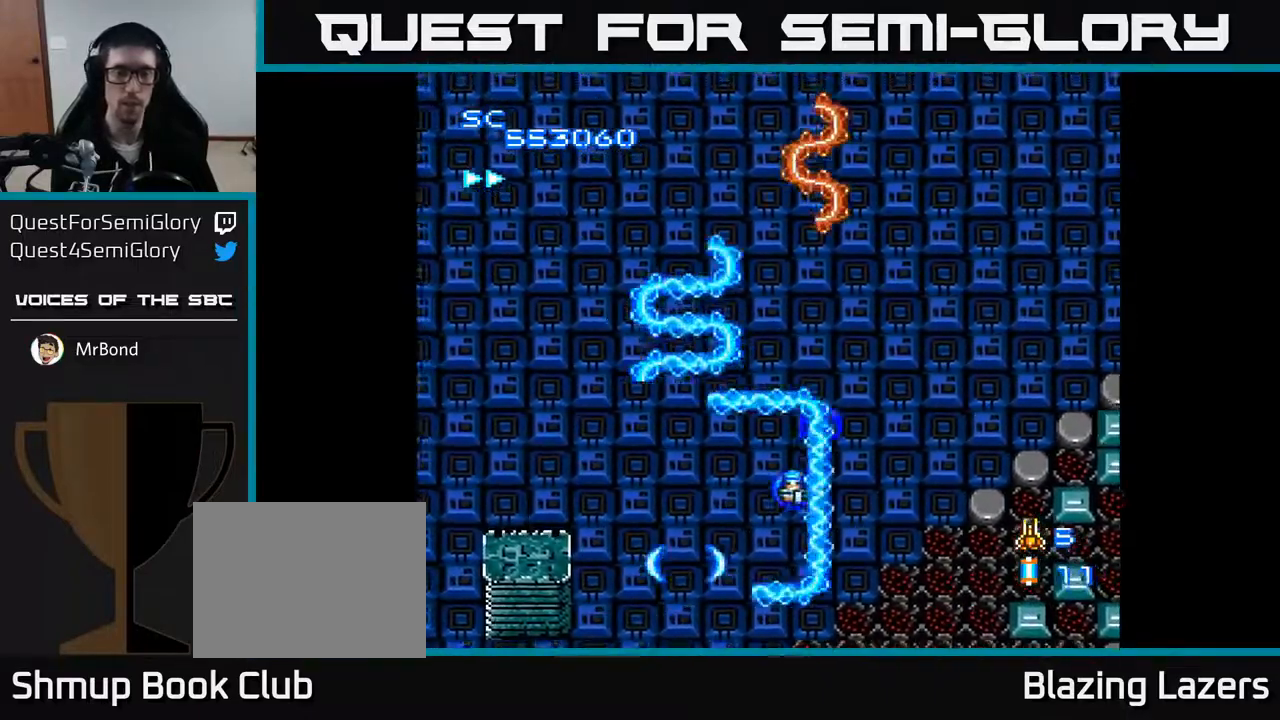
{"buttons": ["A", "DPAD_RIGHT"], "right_stick": "center", "events": [[117, "DPAD_DOWN", "up"], [333, "DPAD_LEFT", "up"], [367, "DPAD_RIGHT", "down"]]}
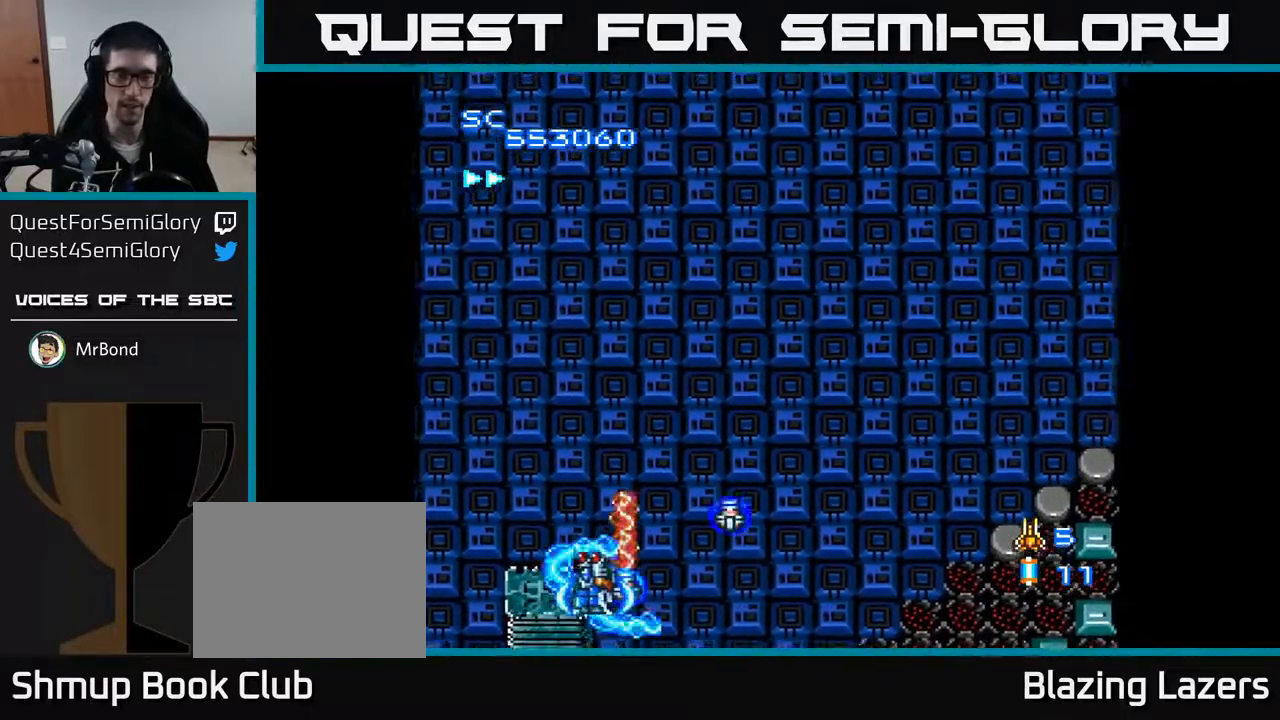
{"buttons": ["A"], "right_stick": "center", "events": [[283, "DPAD_UP", "down"], [317, "DPAD_RIGHT", "up"], [500, "DPAD_UP", "up"]]}
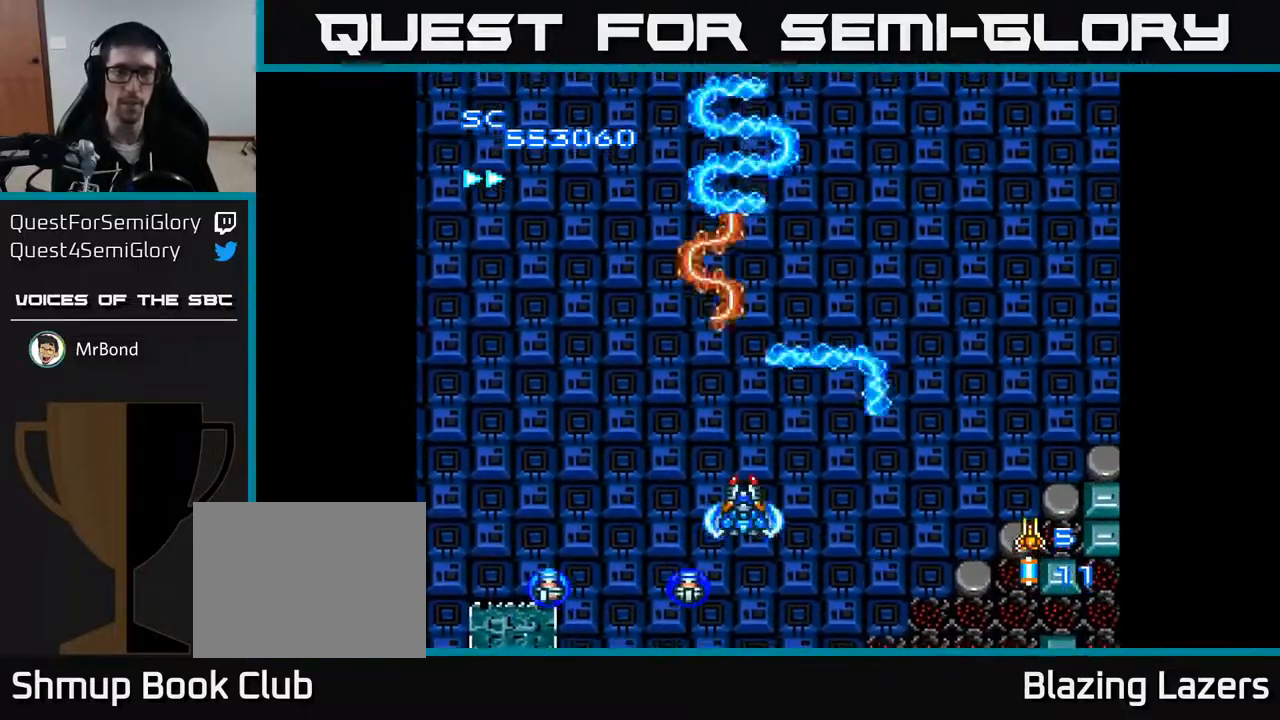
{"buttons": ["A"], "right_stick": "center", "events": []}
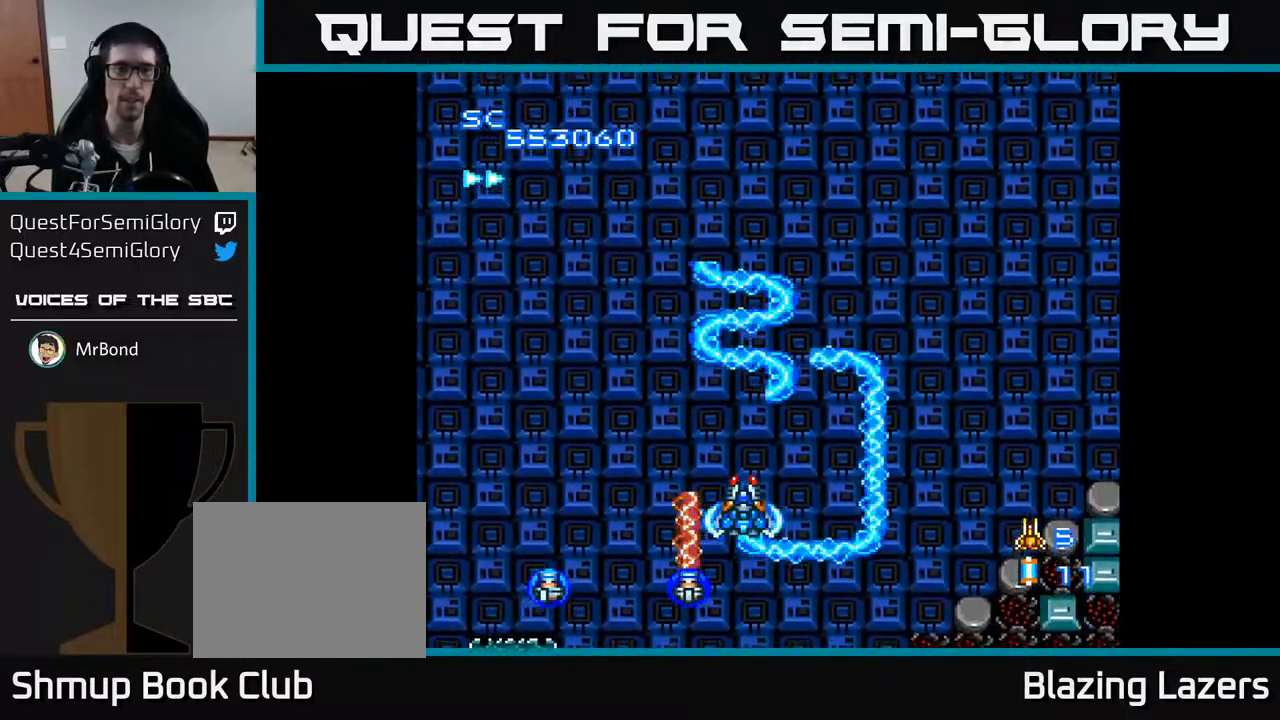
{"buttons": ["A"], "right_stick": "center", "events": []}
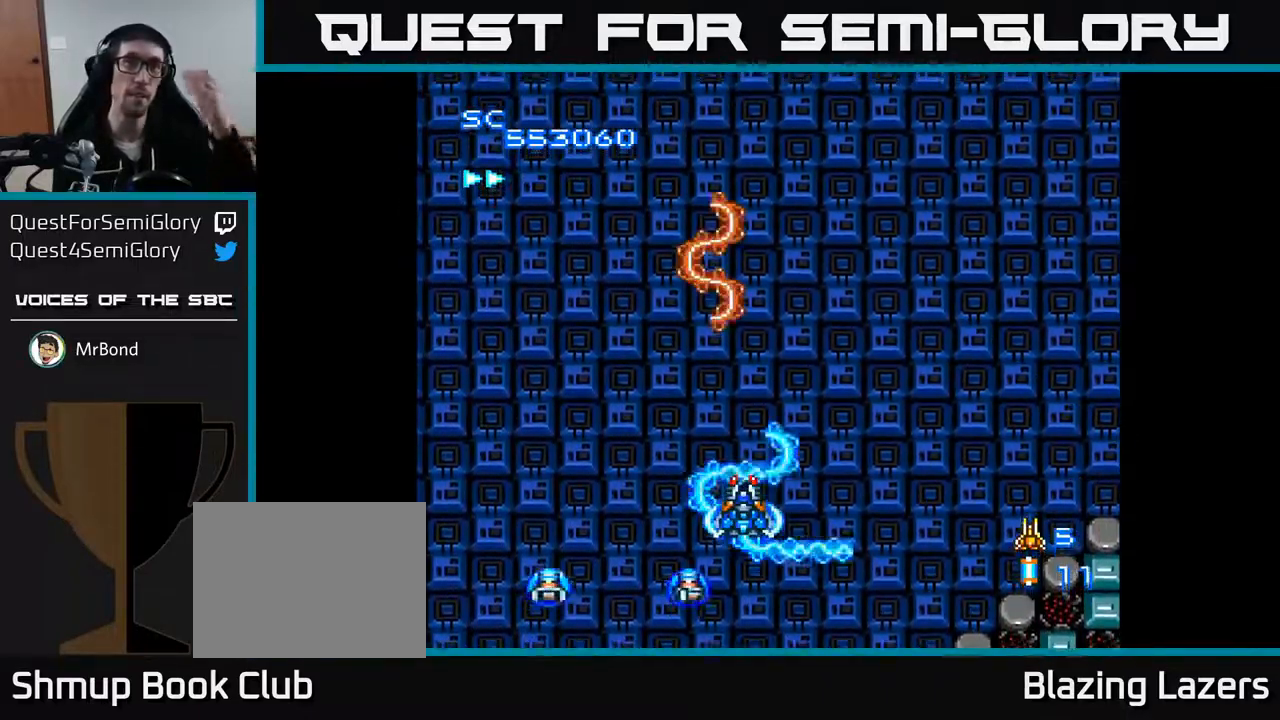
{"buttons": ["A"], "right_stick": "center", "events": []}
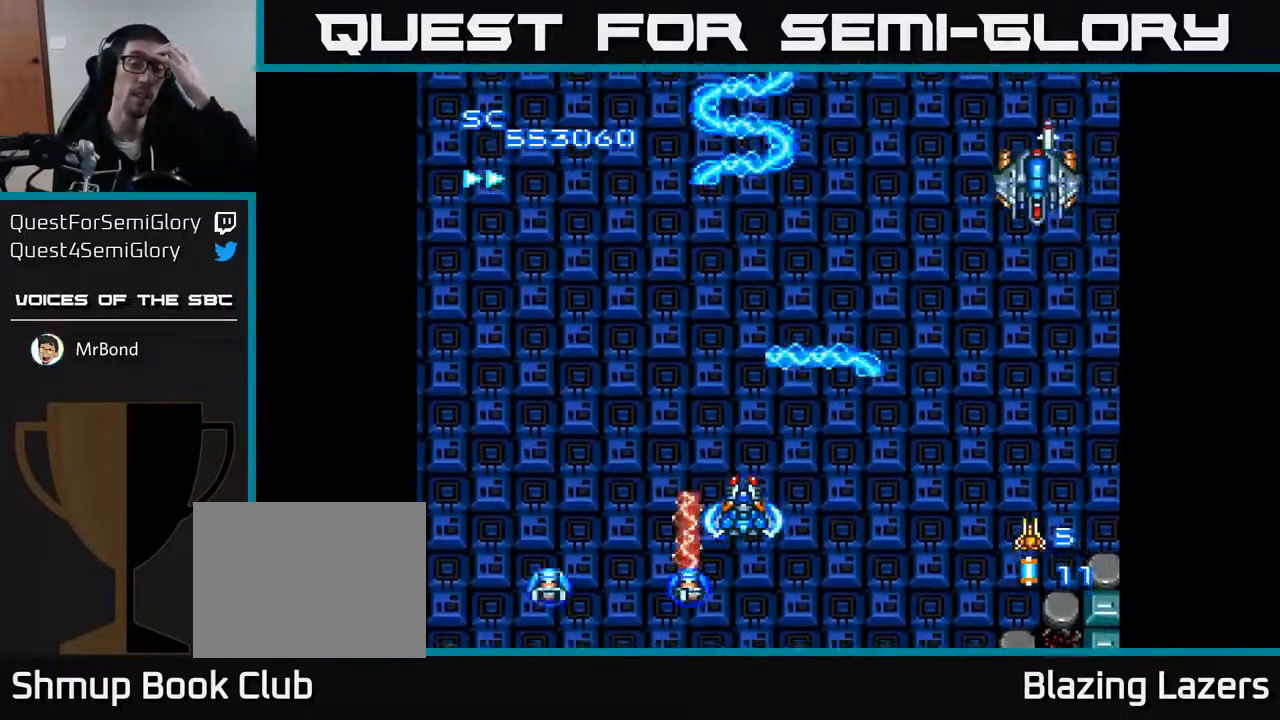
{"buttons": ["A"], "right_stick": "center", "events": []}
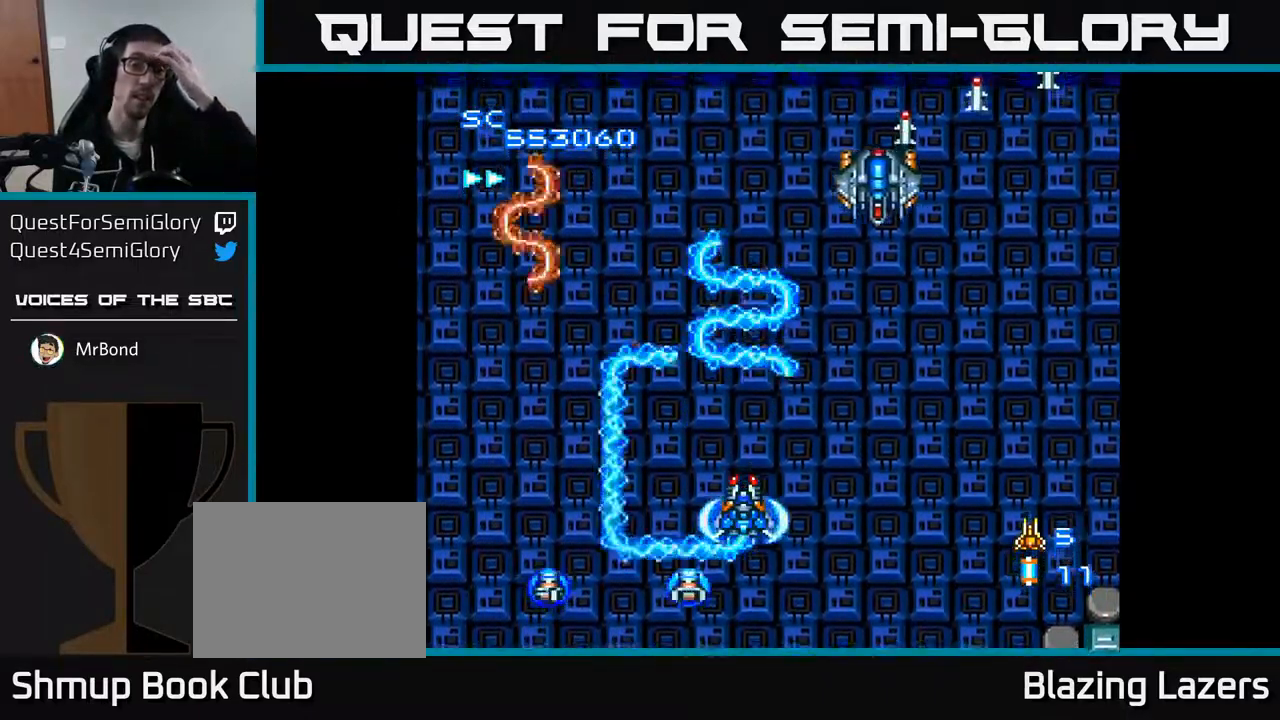
{"buttons": ["A"], "right_stick": "center", "events": []}
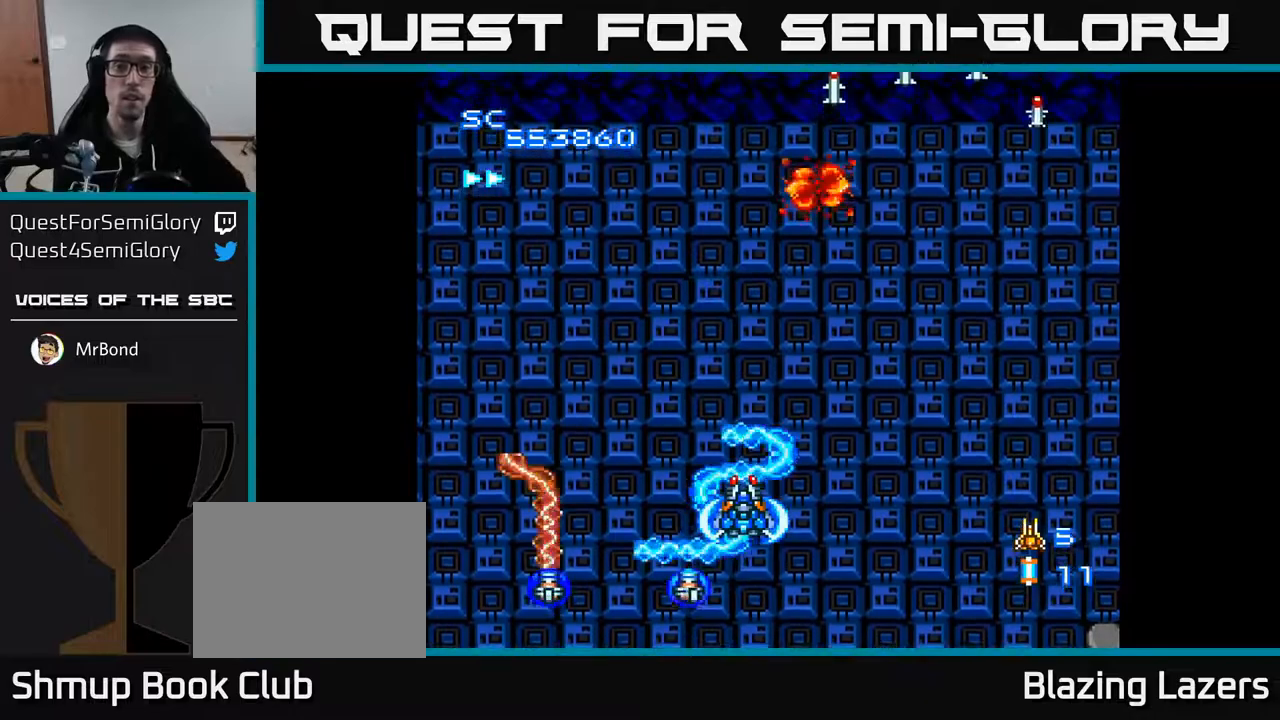
{"buttons": ["A", "DPAD_RIGHT"], "right_stick": "center", "events": [[283, "DPAD_RIGHT", "down"]]}
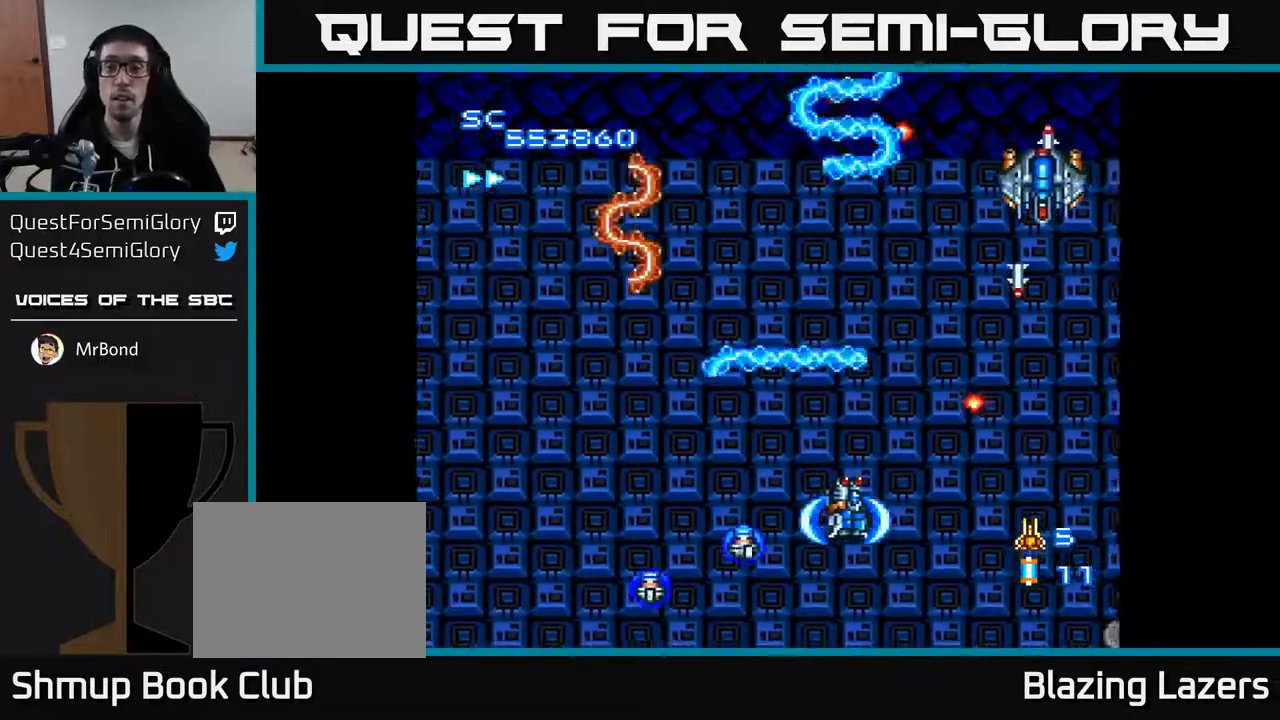
{"buttons": ["A", "DPAD_UP"], "right_stick": "center"}
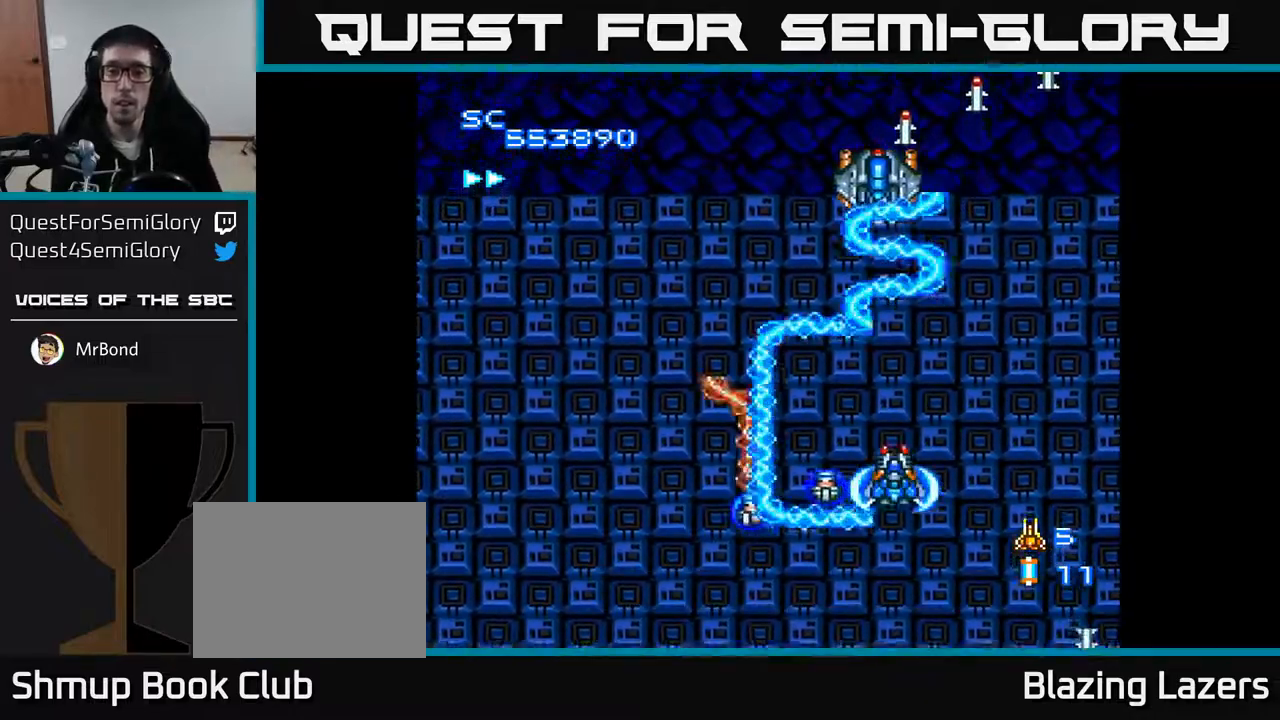
{"buttons": ["A", "DPAD_RIGHT"], "right_stick": "center", "events": [[83, "DPAD_UP", "up"], [117, "DPAD_RIGHT", "down"]]}
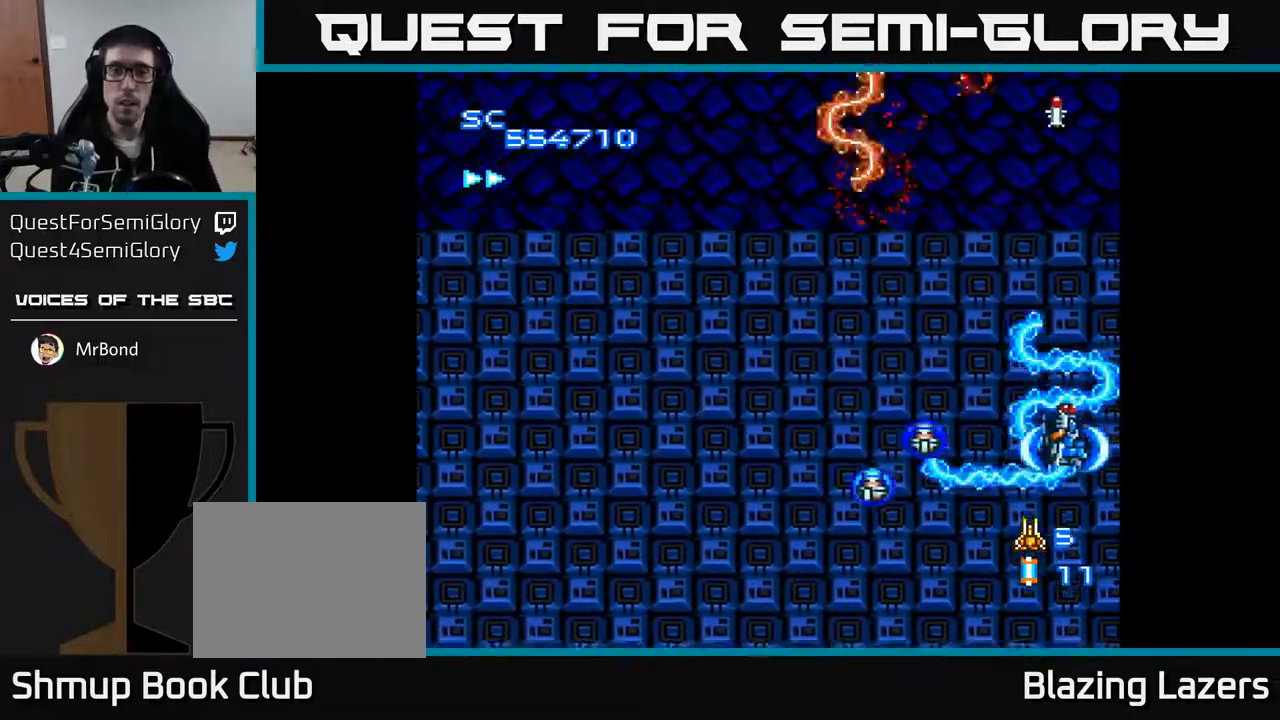
{"buttons": ["A", "DPAD_DOWN", "DPAD_LEFT"], "right_stick": "center", "events": [[17, "DPAD_RIGHT", "up"], [217, "DPAD_LEFT", "down"], [500, "DPAD_DOWN", "down"]]}